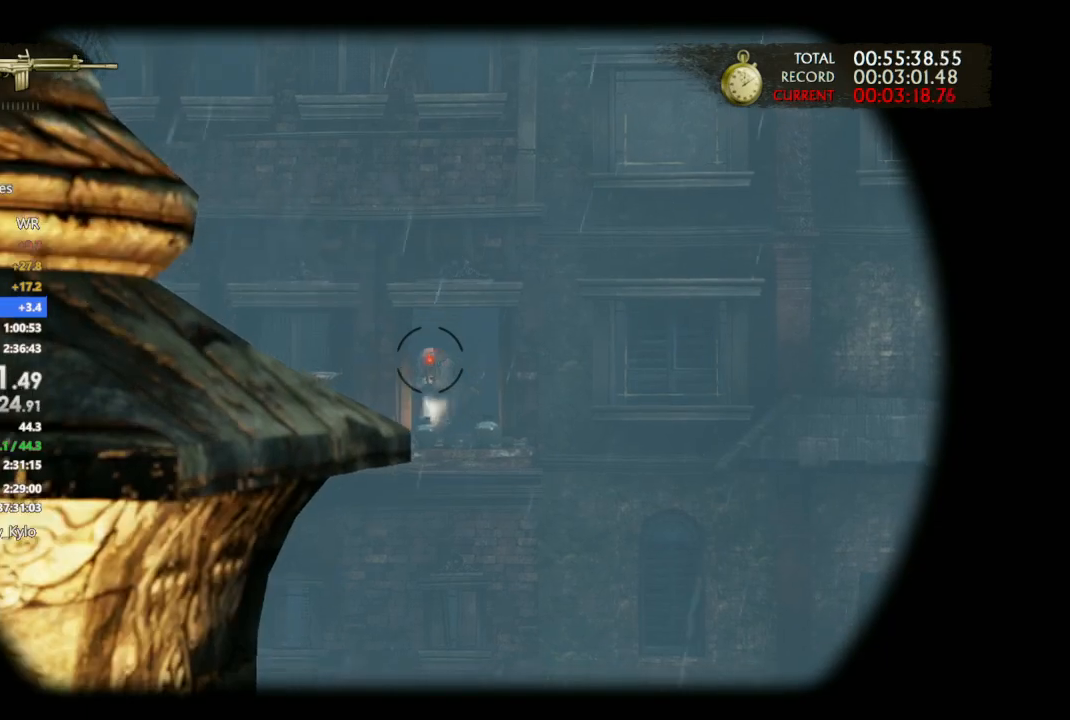
Gameplay with a controller (PlayStation layout); each line is a JSON object with the inputs held at the frame after it (dt_ms = milliseconds from this image to that frame). "events" lists button and stick changes between this image and that frame as [ms after this image, input, new state], when the widget could be followed in between.
{"dt_ms": 500, "buttons": ["L1"], "left_stick": "center", "right_stick": "center", "events": [[33, "R1", "up"], [100, "R1", "down"], [233, "R1", "up"], [367, "R1", "down"], [500, "R1", "up"]]}
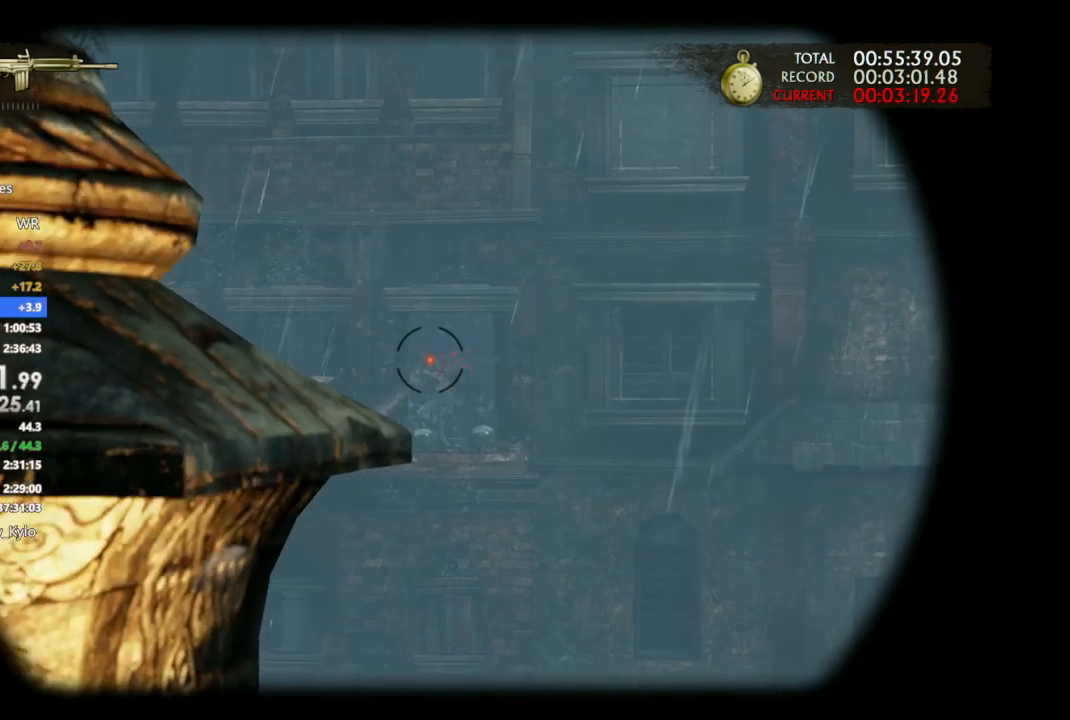
{"dt_ms": 500, "buttons": ["L1"], "left_stick": "center", "right_stick": "center", "events": [[67, "R1", "down"], [200, "R1", "up"], [333, "R1", "down"], [467, "R1", "up"]]}
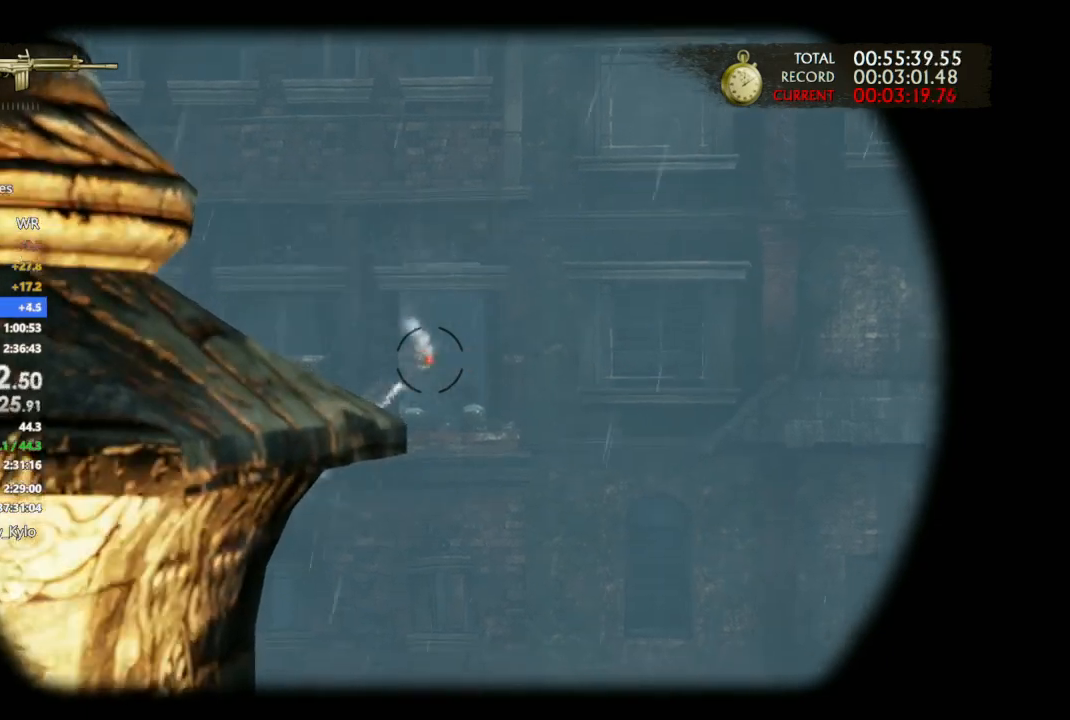
{"dt_ms": 500, "buttons": [], "left_stick": "up-right", "right_stick": "down-right", "events": [[33, "R1", "down"], [167, "R1", "up"], [233, "L1", "up"], [267, "left_stick", "down-right"], [267, "right_stick", "down-right"], [500, "left_stick", "up-right"]]}
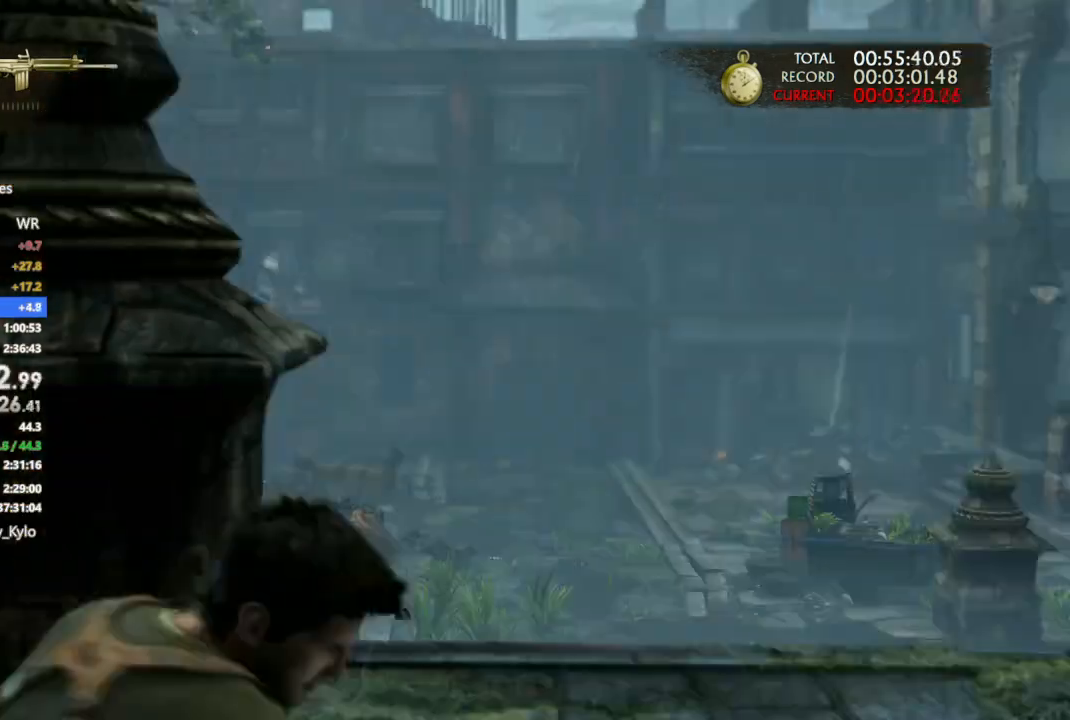
{"dt_ms": 500, "buttons": [], "left_stick": "up", "right_stick": "center", "events": [[133, "right_stick", "down-left"], [200, "right_stick", "up-left"], [267, "left_stick", "up"], [333, "right_stick", "center"]]}
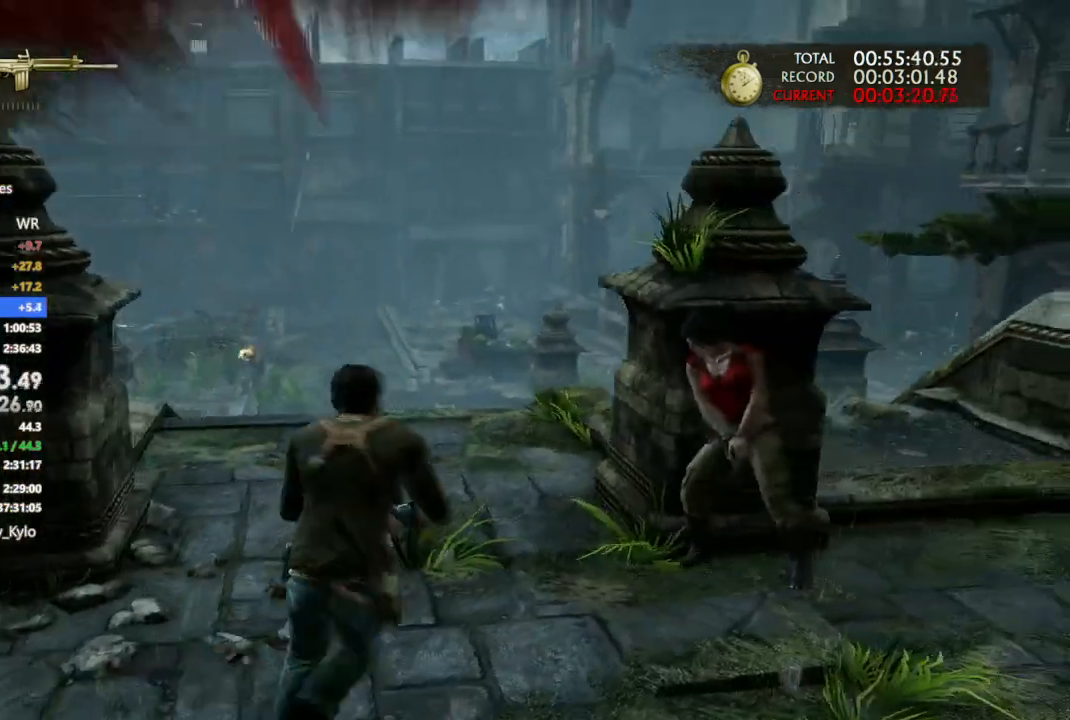
{"dt_ms": 500, "buttons": [], "left_stick": "down-left", "right_stick": "center", "events": [[100, "left_stick", "up-left"], [200, "left_stick", "down-left"], [333, "right_stick", "left"], [500, "right_stick", "center"]]}
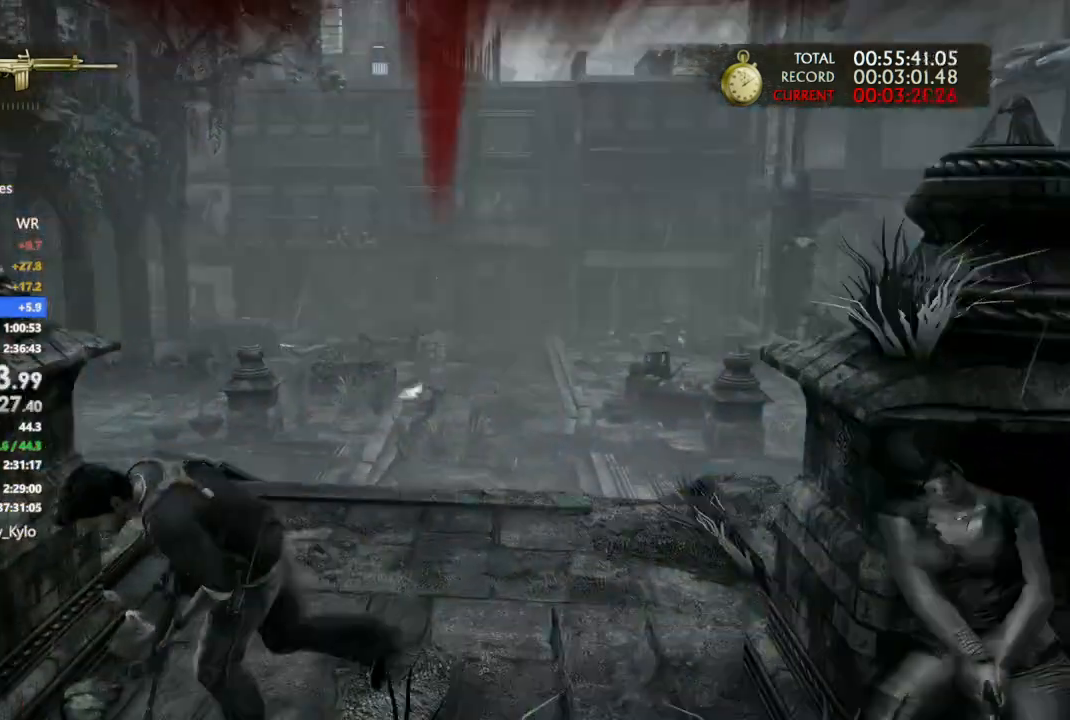
{"dt_ms": 500, "buttons": [], "left_stick": "up-left", "right_stick": "center", "events": [[33, "L3", "down"], [300, "L3", "up"], [333, "left_stick", "up-left"]]}
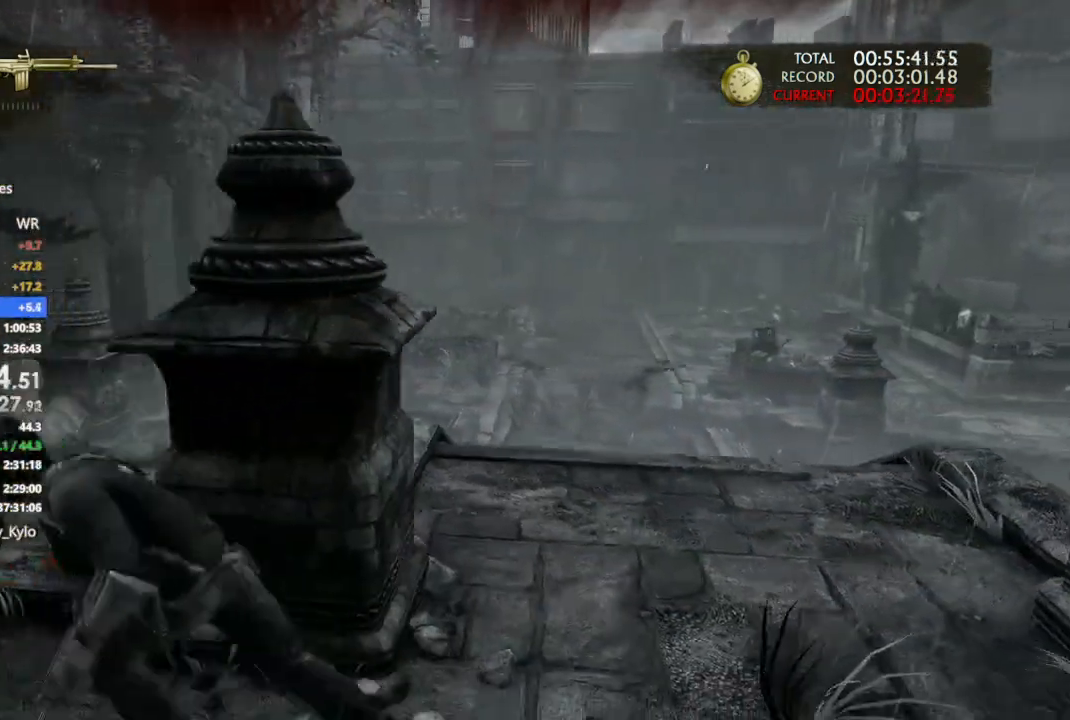
{"dt_ms": 500, "buttons": ["L1"], "left_stick": "right", "right_stick": "right", "events": [[67, "left_stick", "up-right"], [133, "L1", "down"], [133, "right_stick", "right"], [233, "left_stick", "right"]]}
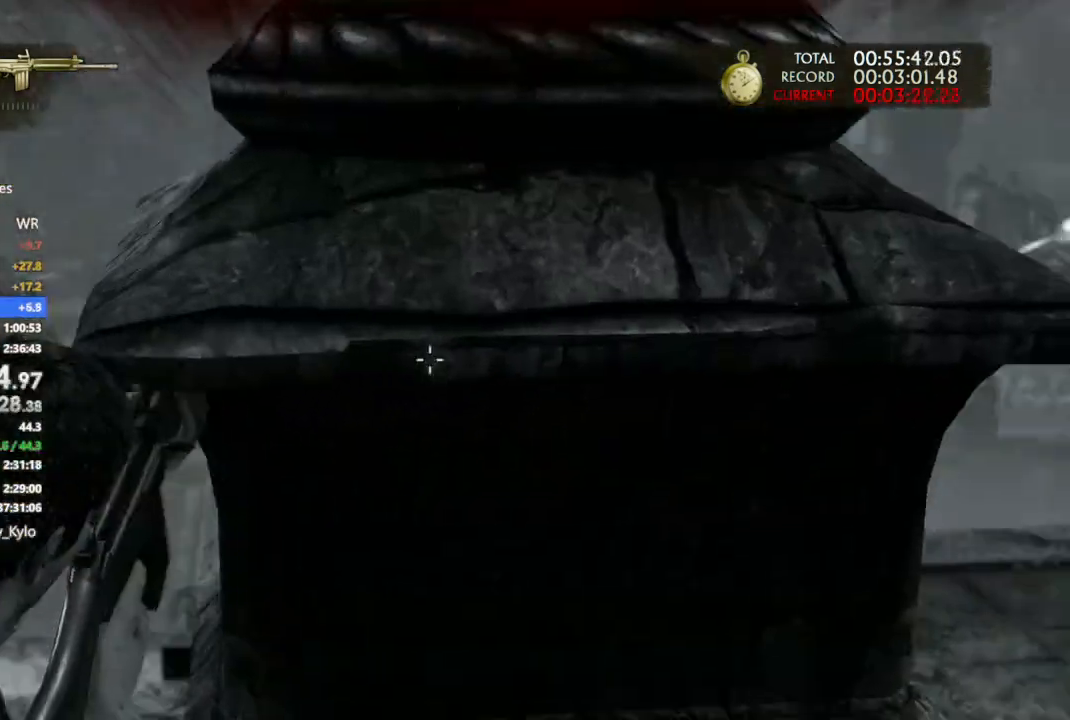
{"dt_ms": 500, "buttons": ["L1"], "left_stick": "down", "right_stick": "center"}
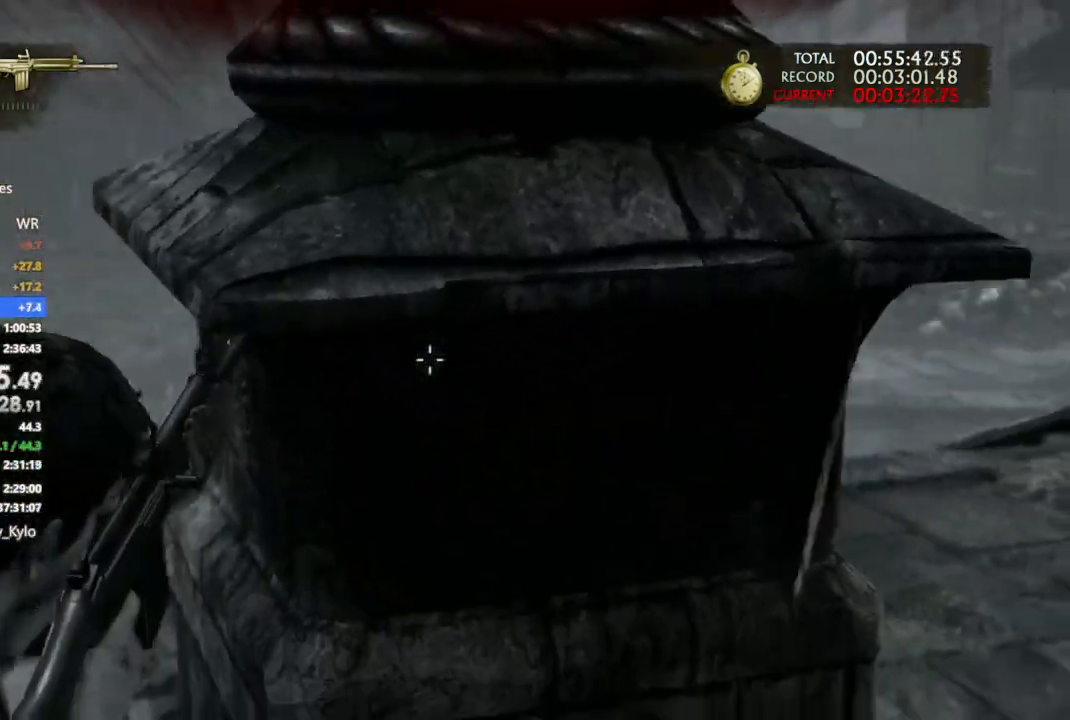
{"dt_ms": 500, "buttons": ["L1"], "left_stick": "up", "right_stick": "center", "events": [[33, "left_stick", "down-right"], [133, "left_stick", "right"], [167, "right_stick", "right"], [233, "left_stick", "up-right"], [367, "DPAD_LEFT", "down"], [400, "DPAD_UP", "down"], [433, "right_stick", "center"], [467, "DPAD_UP", "up"], [500, "DPAD_LEFT", "up"], [500, "left_stick", "up"]]}
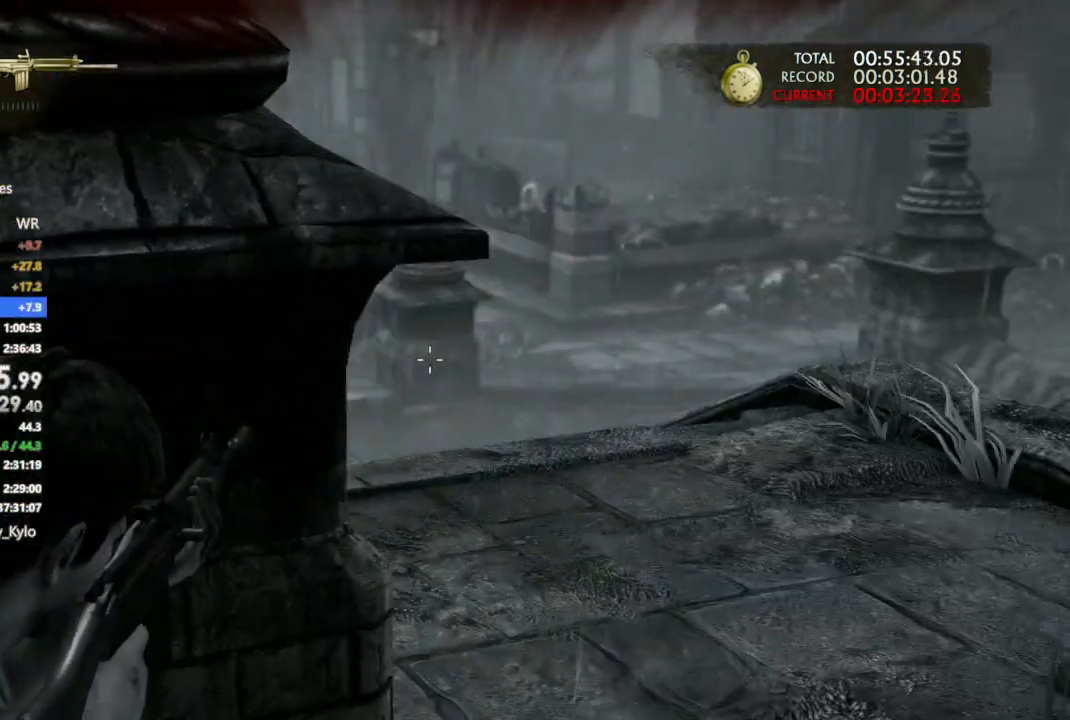
{"dt_ms": 500, "buttons": ["L1"], "left_stick": "up-right", "right_stick": "center", "events": [[200, "left_stick", "center"], [300, "right_stick", "left"], [400, "left_stick", "up-right"], [500, "right_stick", "center"]]}
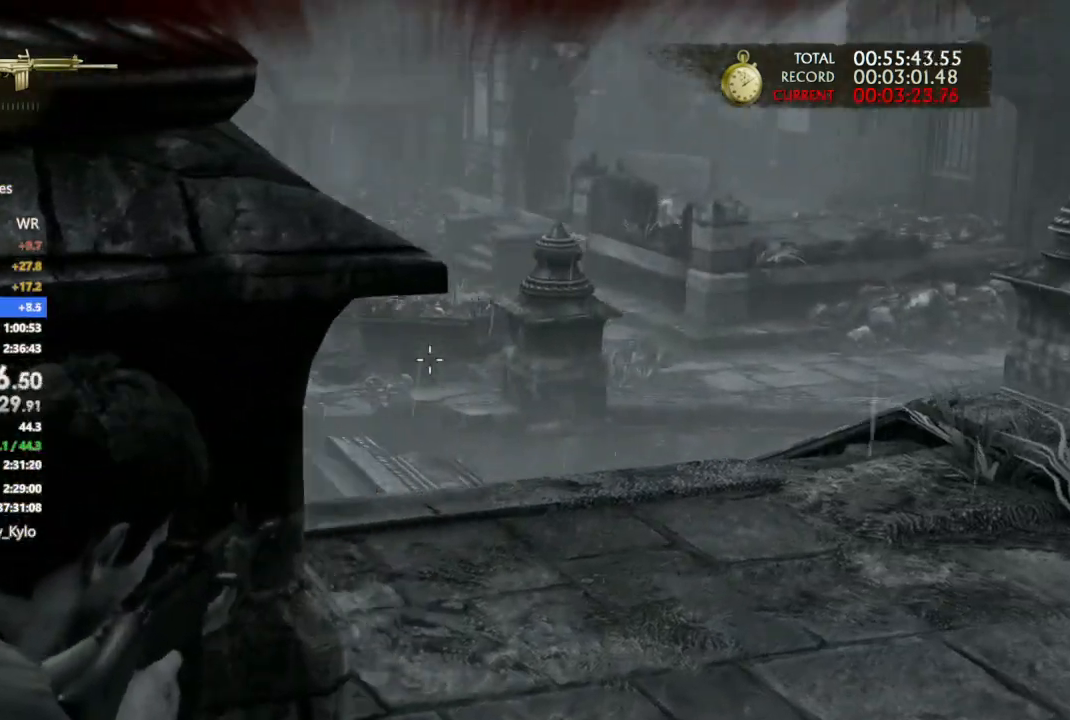
{"dt_ms": 1000, "buttons": ["L1"], "left_stick": "center", "right_stick": "center"}
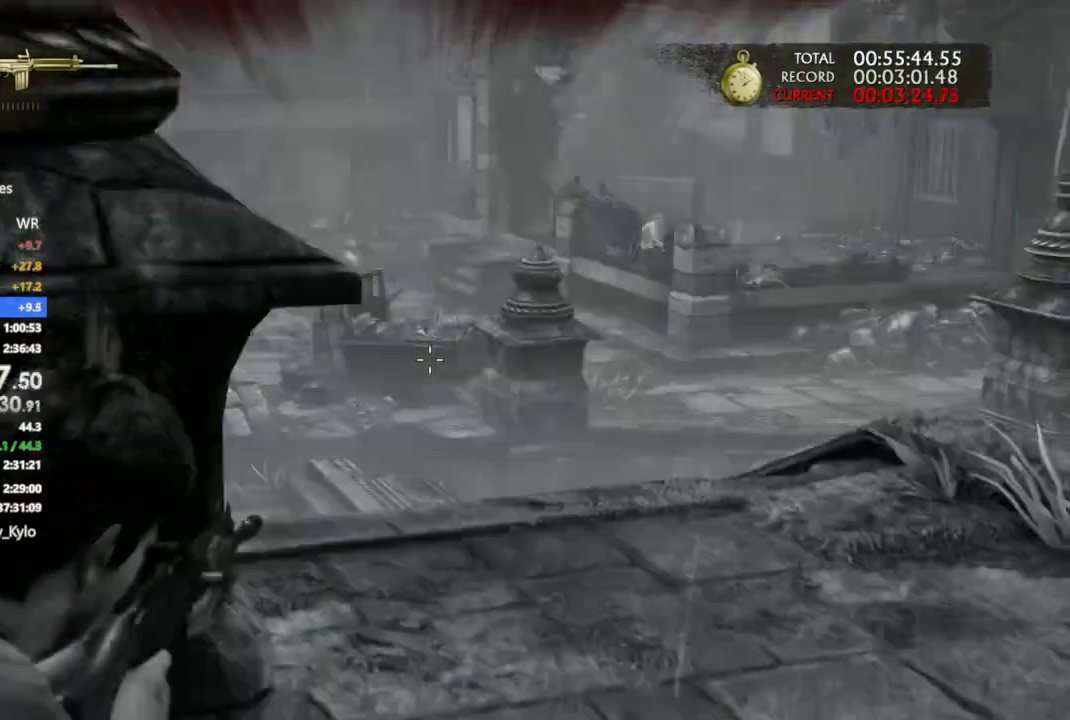
{"dt_ms": 500, "buttons": ["L1"], "left_stick": "center", "right_stick": "center"}
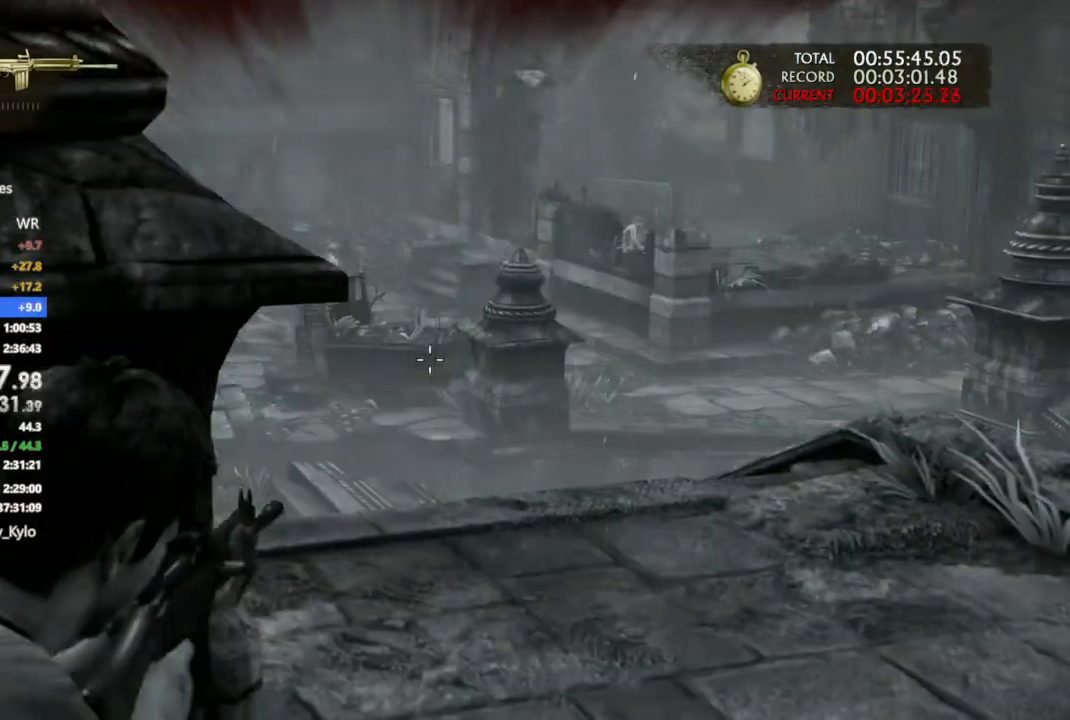
{"dt_ms": 500, "buttons": [], "left_stick": "up", "right_stick": "center", "events": [[200, "left_stick", "up-left"], [233, "L1", "up"], [300, "R2", "down"], [367, "CIRCLE", "down"], [400, "R2", "up"], [400, "left_stick", "up"], [433, "CIRCLE", "up"]]}
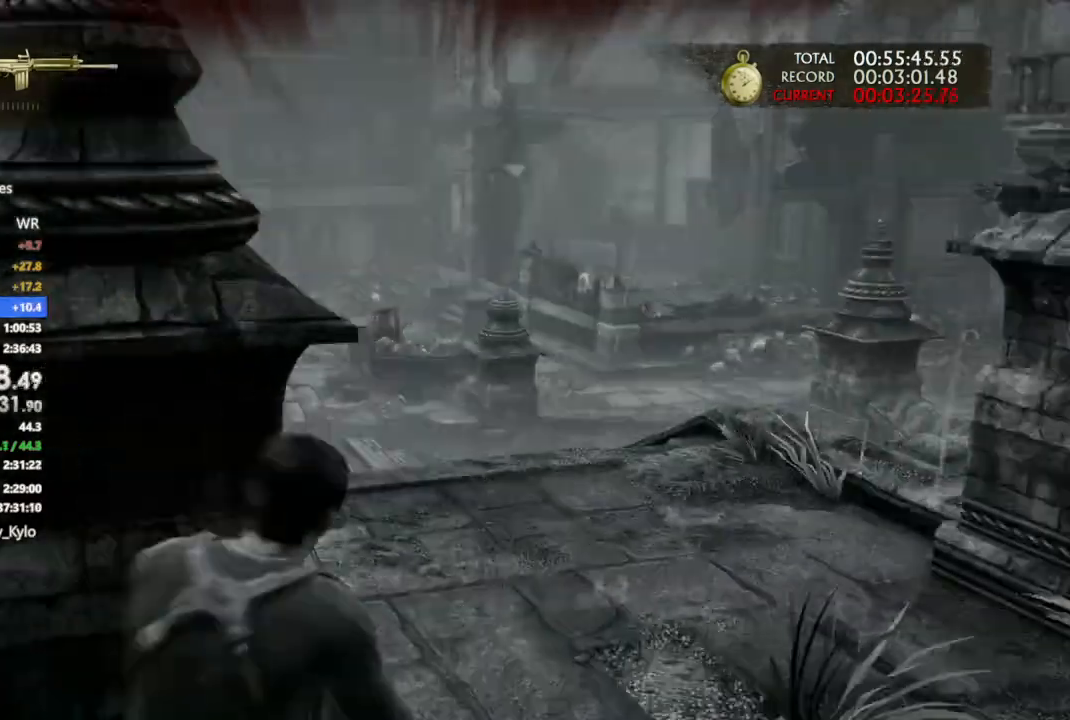
{"dt_ms": 500, "buttons": [], "left_stick": "center", "right_stick": "center", "events": [[33, "right_stick", "left"], [333, "left_stick", "center"], [500, "right_stick", "center"]]}
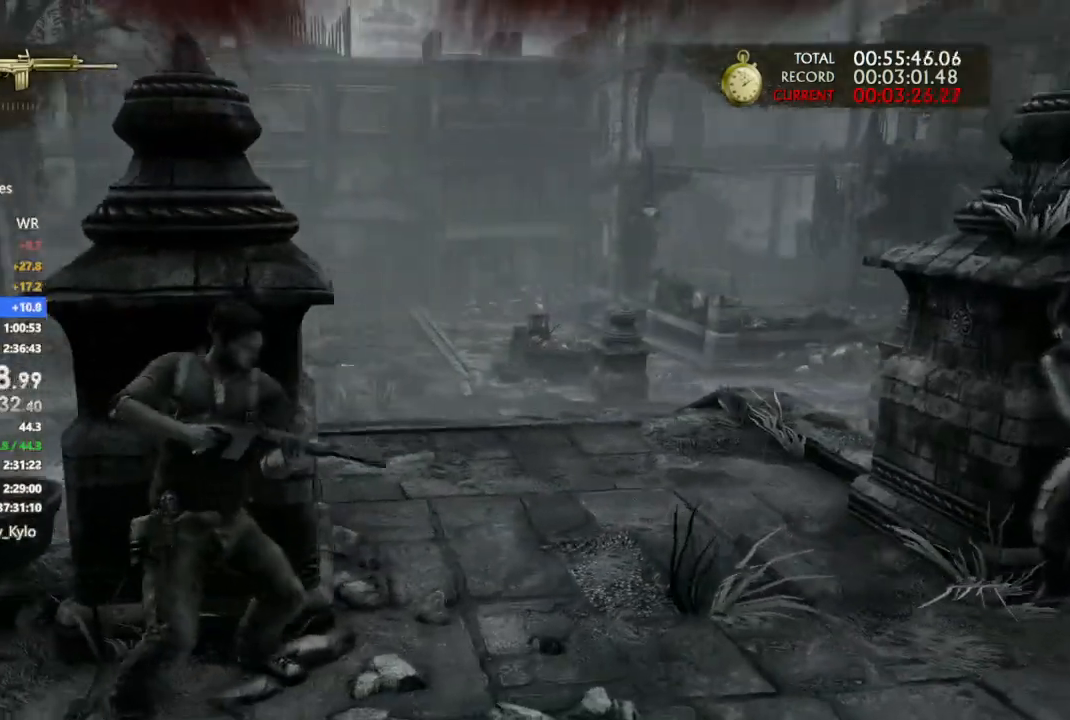
{"dt_ms": 500, "buttons": [], "left_stick": "center", "right_stick": "right", "events": [[167, "right_stick", "right"]]}
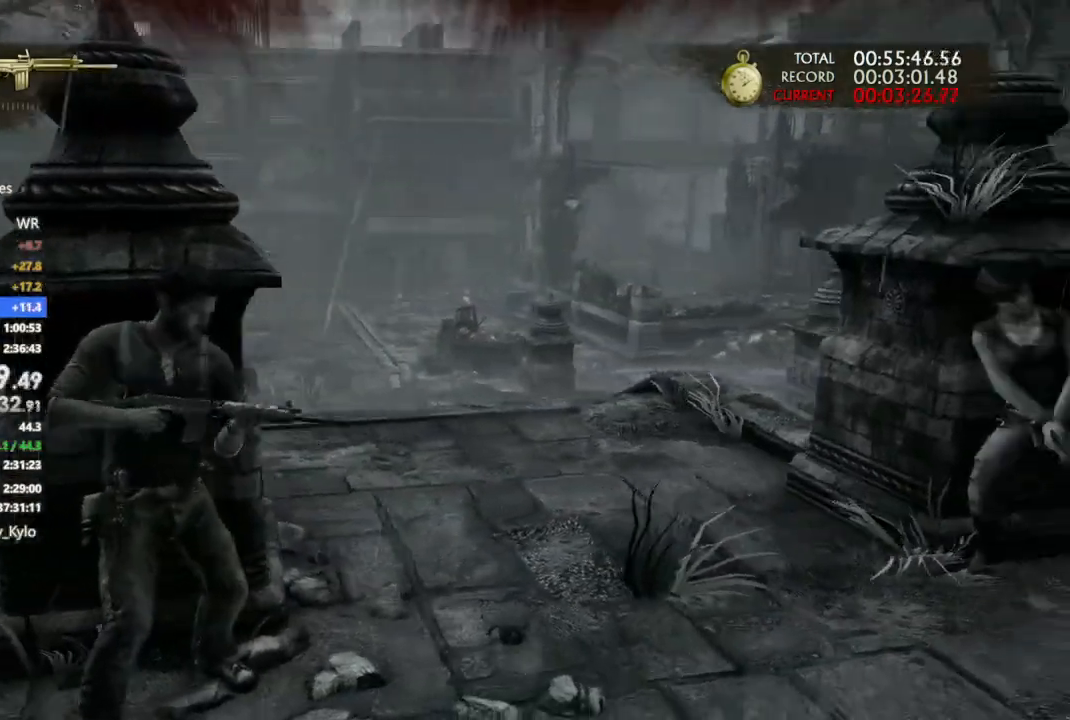
{"dt_ms": 500, "buttons": [], "left_stick": "center", "right_stick": "center", "events": [[67, "right_stick", "down-right"], [200, "right_stick", "center"]]}
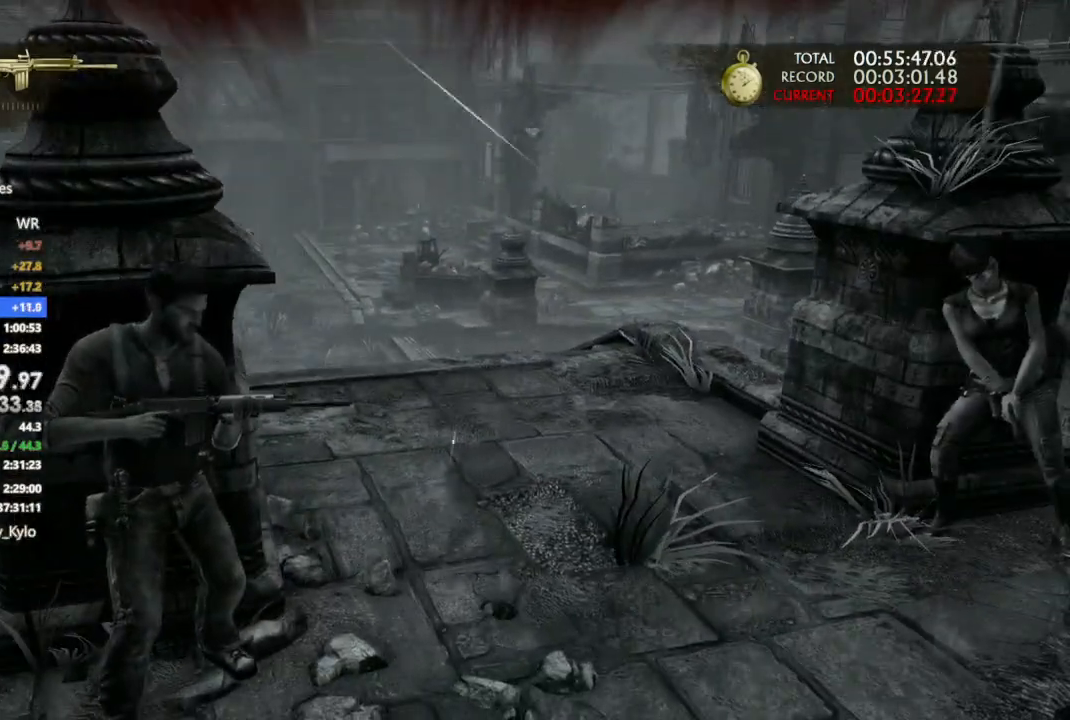
{"dt_ms": 500, "buttons": [], "left_stick": "center", "right_stick": "down-left", "events": [[200, "right_stick", "up-right"], [400, "right_stick", "center"], [500, "right_stick", "down-left"]]}
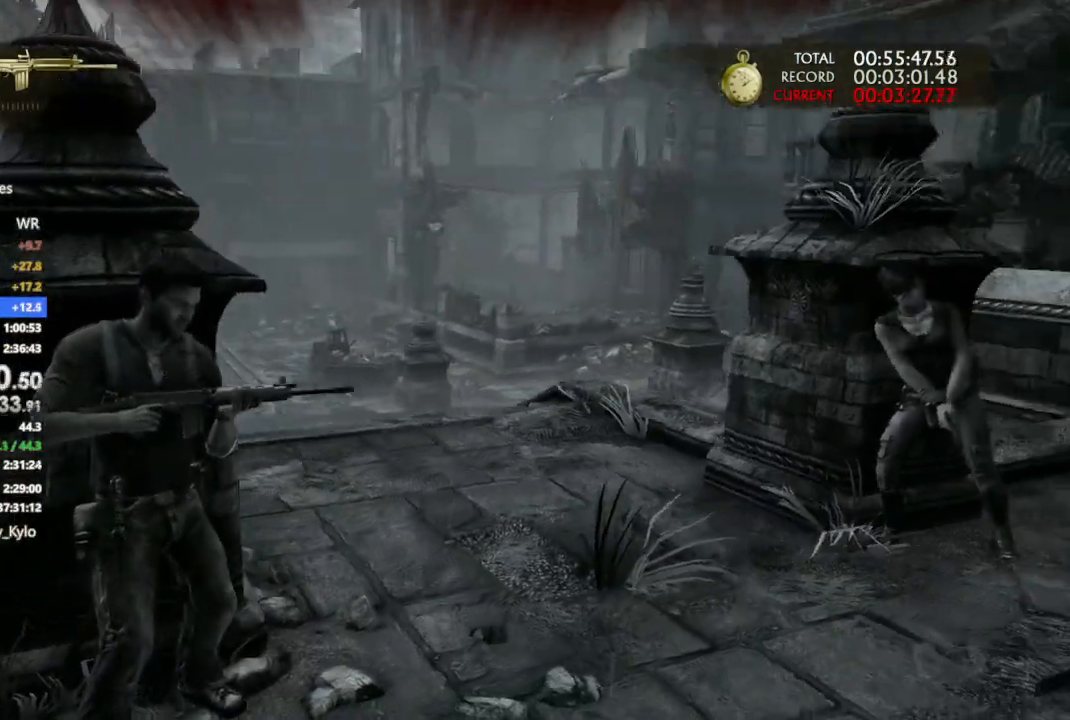
{"dt_ms": 1000, "buttons": [], "left_stick": "center", "right_stick": "center"}
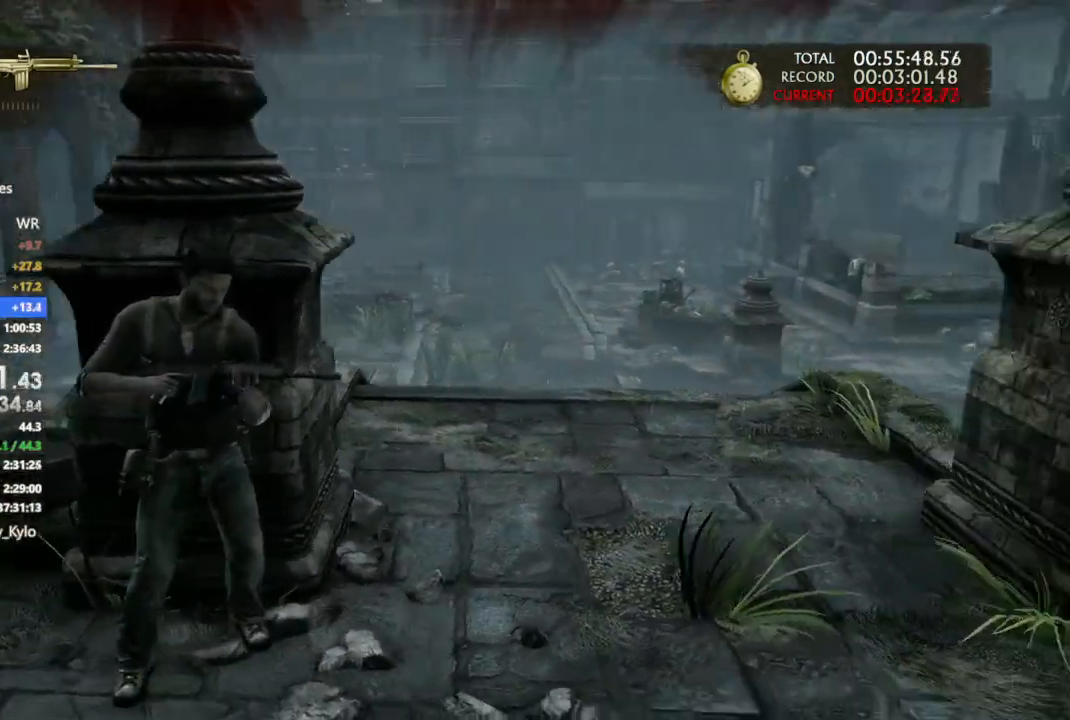
{"dt_ms": 500, "buttons": [], "left_stick": "center", "right_stick": "center", "events": []}
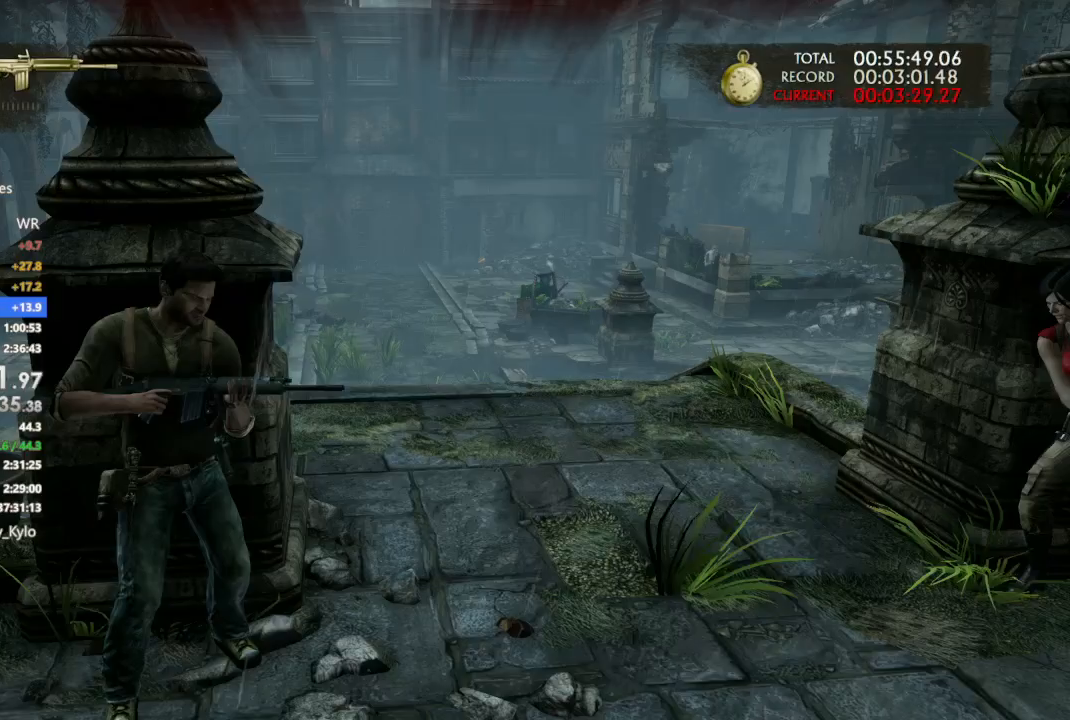
{"dt_ms": 500, "buttons": ["L1"], "left_stick": "left", "right_stick": "up-right", "events": [[67, "left_stick", "down"], [133, "right_stick", "right"], [200, "L1", "down"], [367, "left_stick", "down-left"], [400, "right_stick", "up-right"], [467, "left_stick", "left"]]}
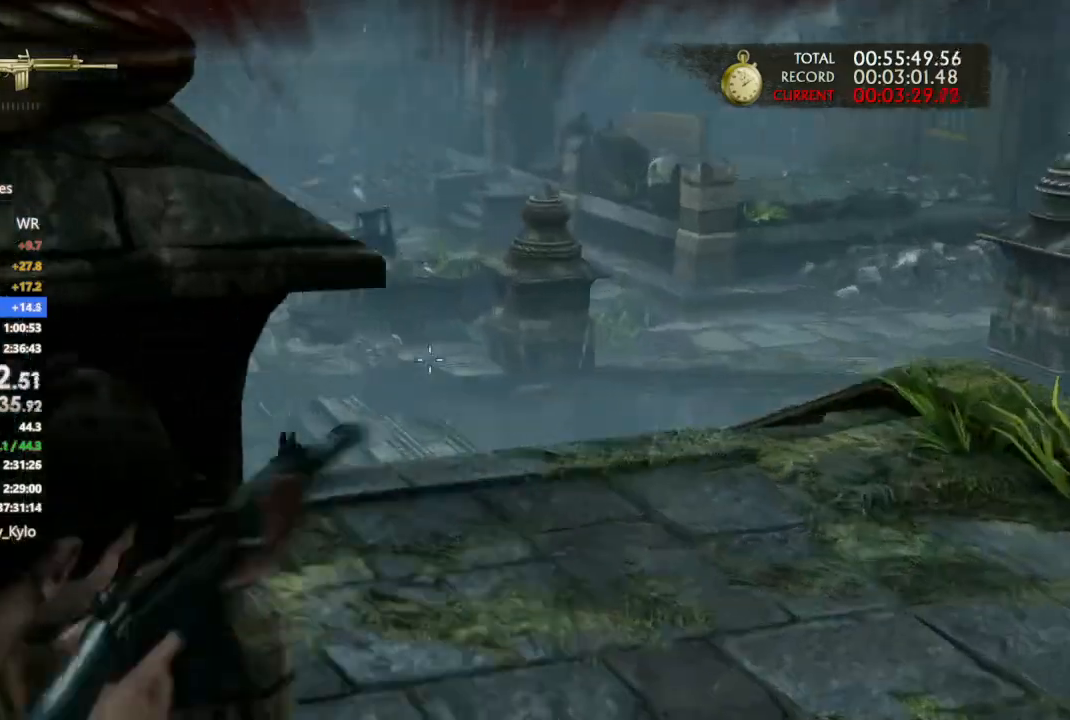
{"dt_ms": 500, "buttons": ["L1"], "left_stick": "center", "right_stick": "center", "events": [[100, "left_stick", "up"], [133, "right_stick", "center"], [233, "left_stick", "right"], [267, "right_stick", "left"], [400, "right_stick", "center"], [433, "left_stick", "center"]]}
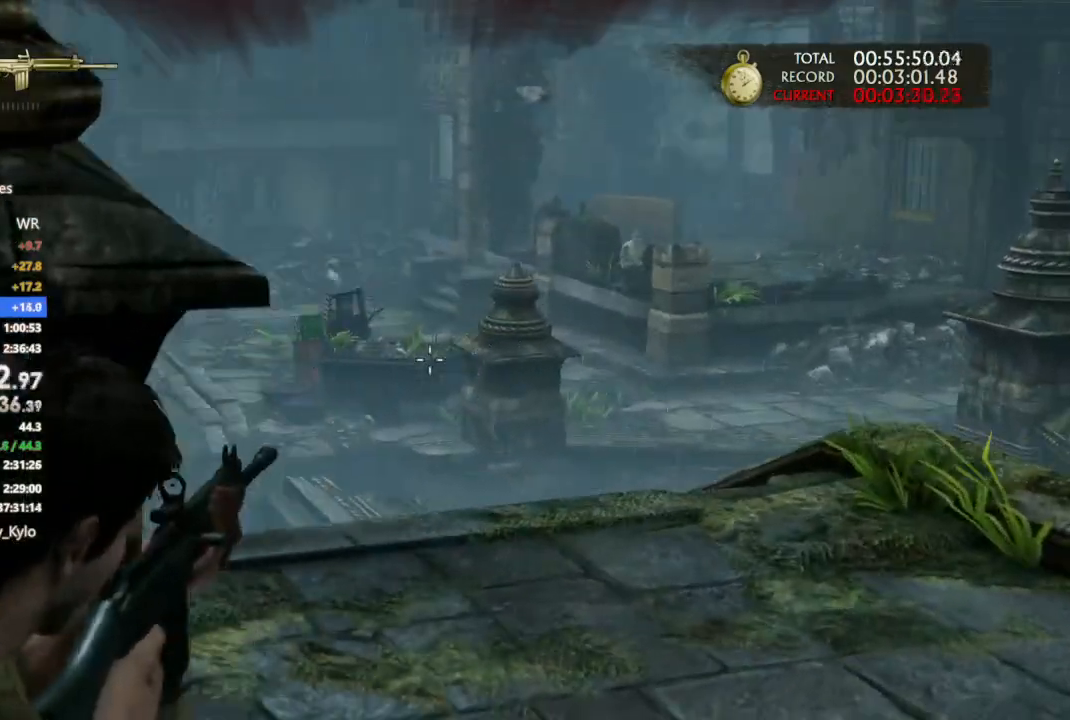
{"dt_ms": 500, "buttons": ["L1"], "left_stick": "center", "right_stick": "center", "events": []}
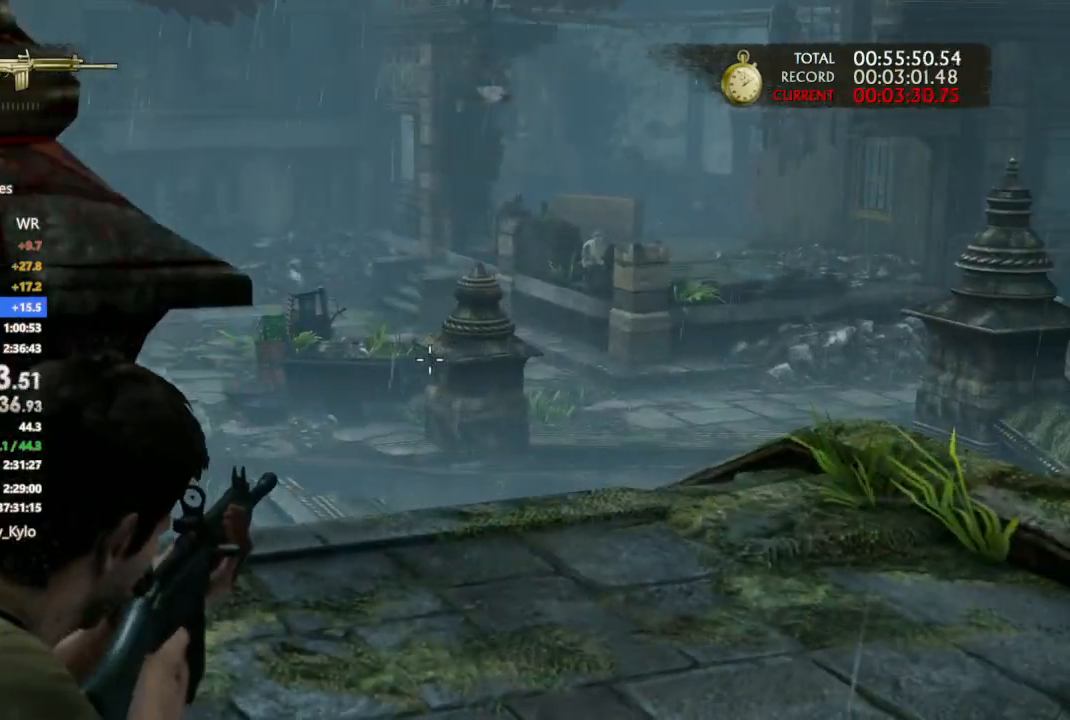
{"dt_ms": 500, "buttons": ["L1"], "left_stick": "up-right", "right_stick": "left", "events": [[167, "right_stick", "down-left"], [200, "L1", "up"], [233, "left_stick", "up-right"], [333, "right_stick", "left"], [433, "L1", "down"]]}
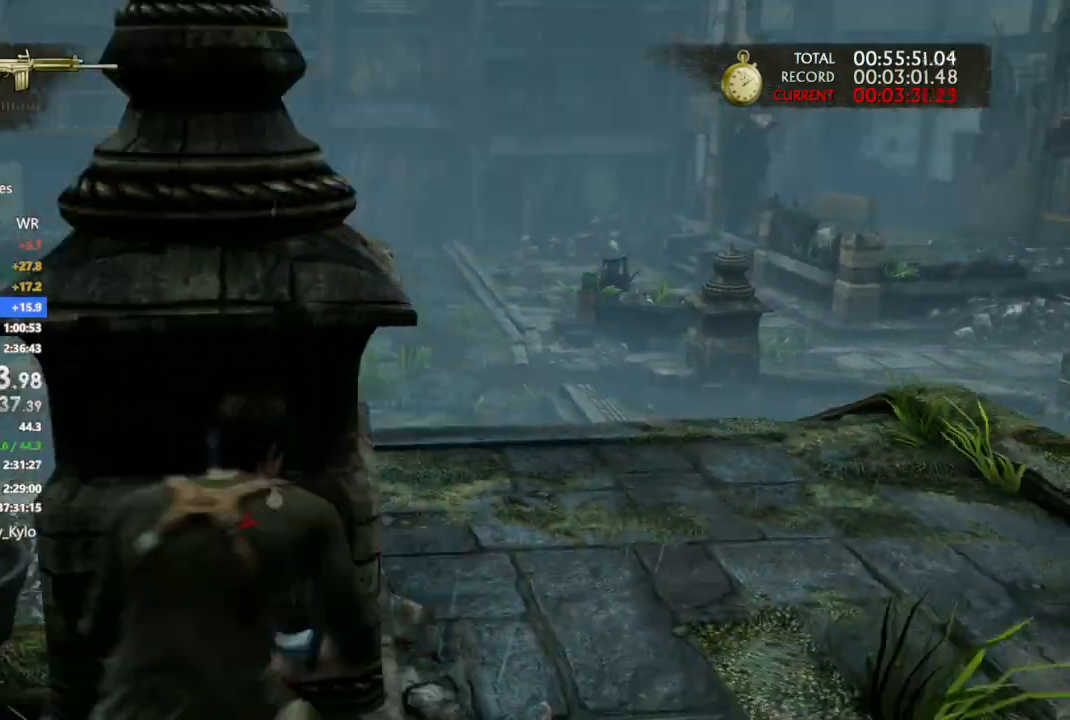
{"dt_ms": 500, "buttons": ["L1"], "left_stick": "down-right", "right_stick": "left", "events": [[67, "left_stick", "right"], [133, "right_stick", "center"], [433, "left_stick", "down-right"], [500, "right_stick", "left"]]}
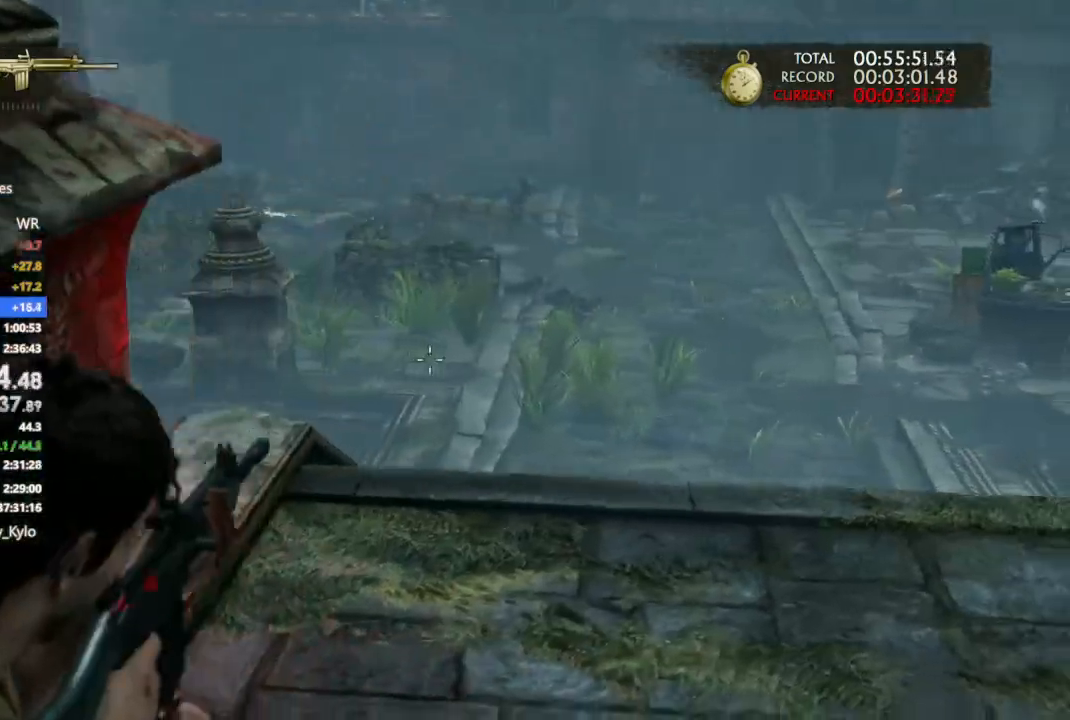
{"dt_ms": 500, "buttons": [], "left_stick": "down-right", "right_stick": "left", "events": [[467, "L1", "up"]]}
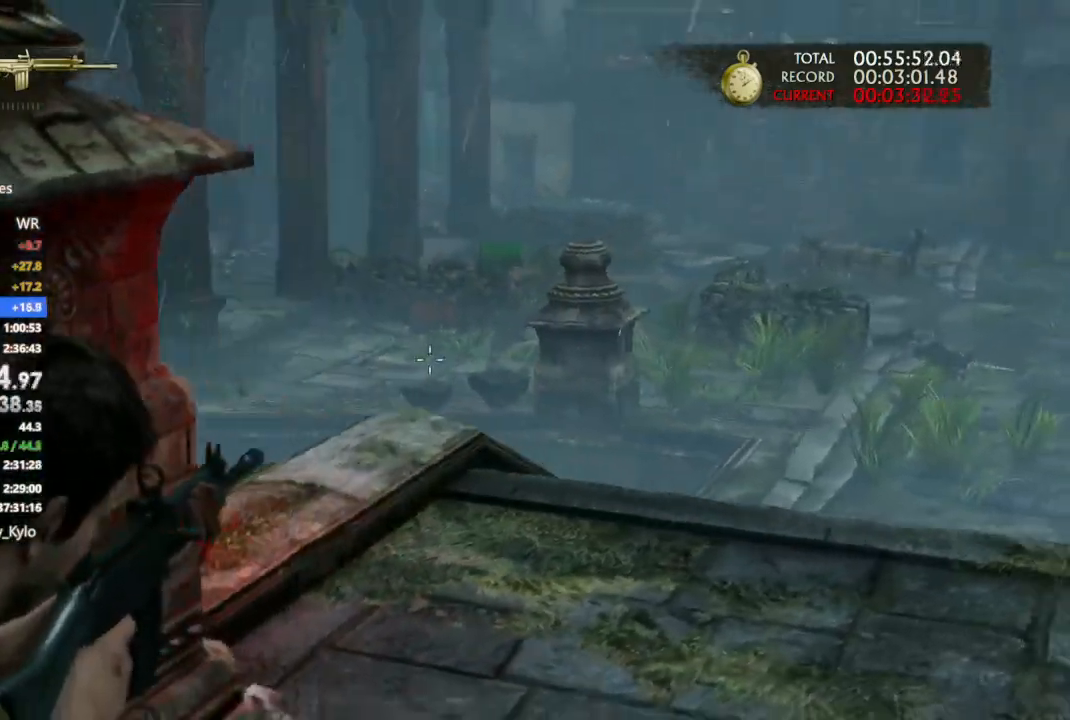
{"dt_ms": 500, "buttons": [], "left_stick": "down-left", "right_stick": "down-left", "events": [[133, "right_stick", "center"], [200, "left_stick", "down"], [233, "CIRCLE", "down"], [300, "CIRCLE", "up"], [333, "left_stick", "down-left"], [400, "right_stick", "down-left"]]}
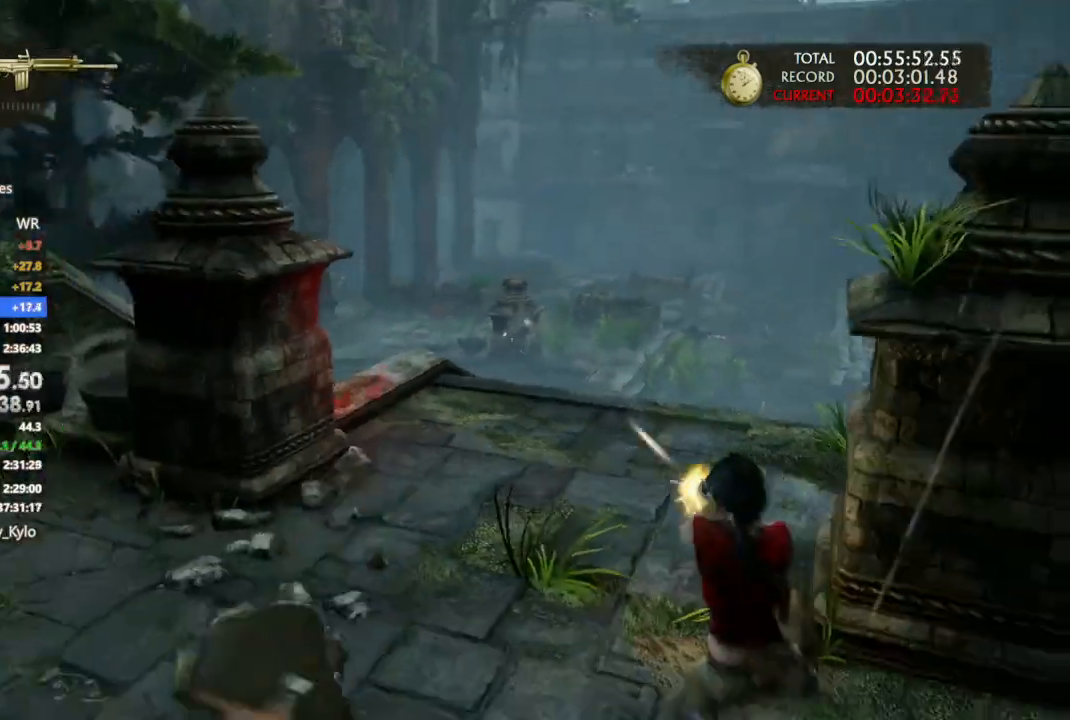
{"dt_ms": 500, "buttons": [], "left_stick": "up-left", "right_stick": "center", "events": [[33, "left_stick", "left"], [67, "right_stick", "left"], [267, "left_stick", "up-left"], [500, "right_stick", "center"]]}
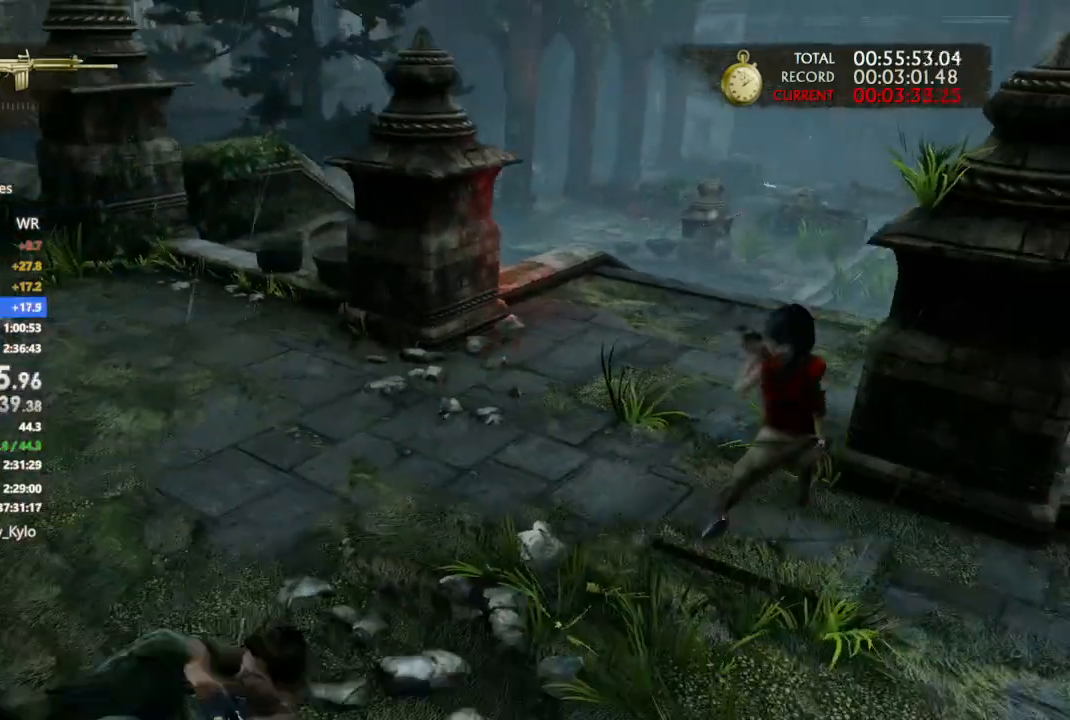
{"dt_ms": 500, "buttons": [], "left_stick": "up", "right_stick": "center"}